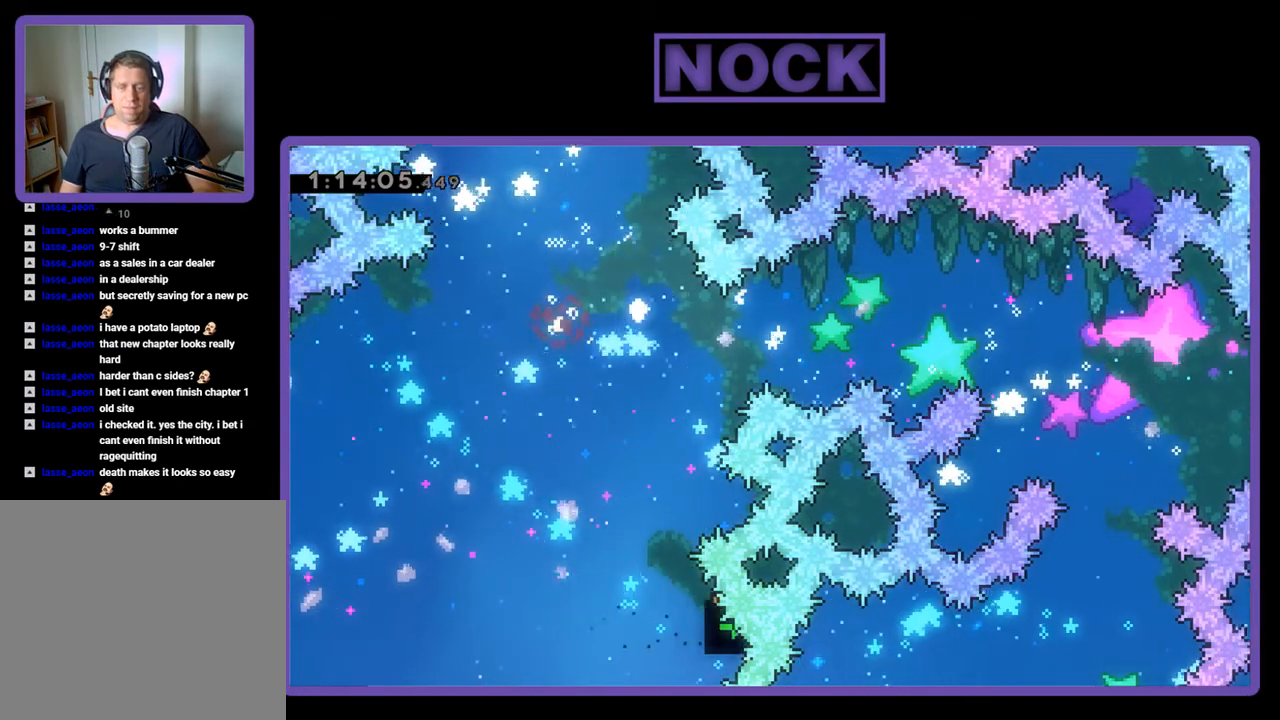
Gameplay with a controller (PlayStation layout); each line is a JSON object with the inputs held at the frame after it. "events" lists button and stick changes between this image and that frame as [ms after this image, input, new state], when the widget could be followed in between. Not read: left_stick right_stick.
{"buttons": [], "events": [[300, "R2", "up"]]}
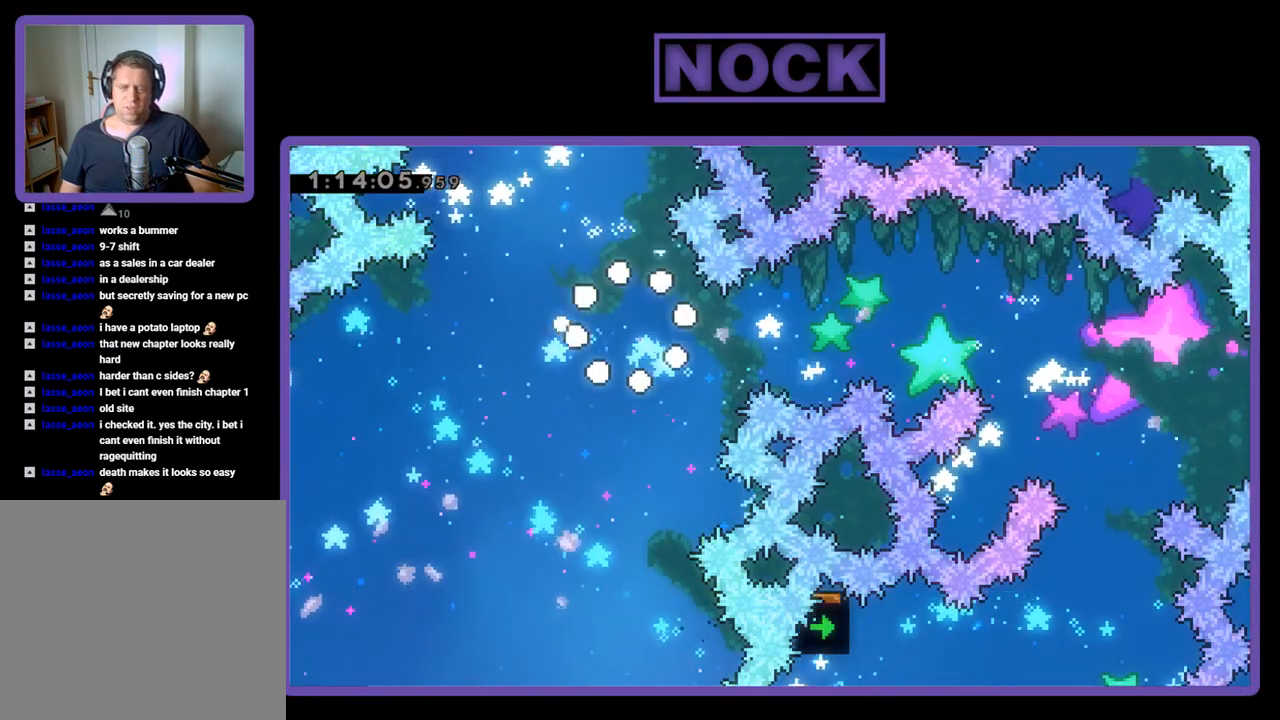
{"buttons": [], "events": []}
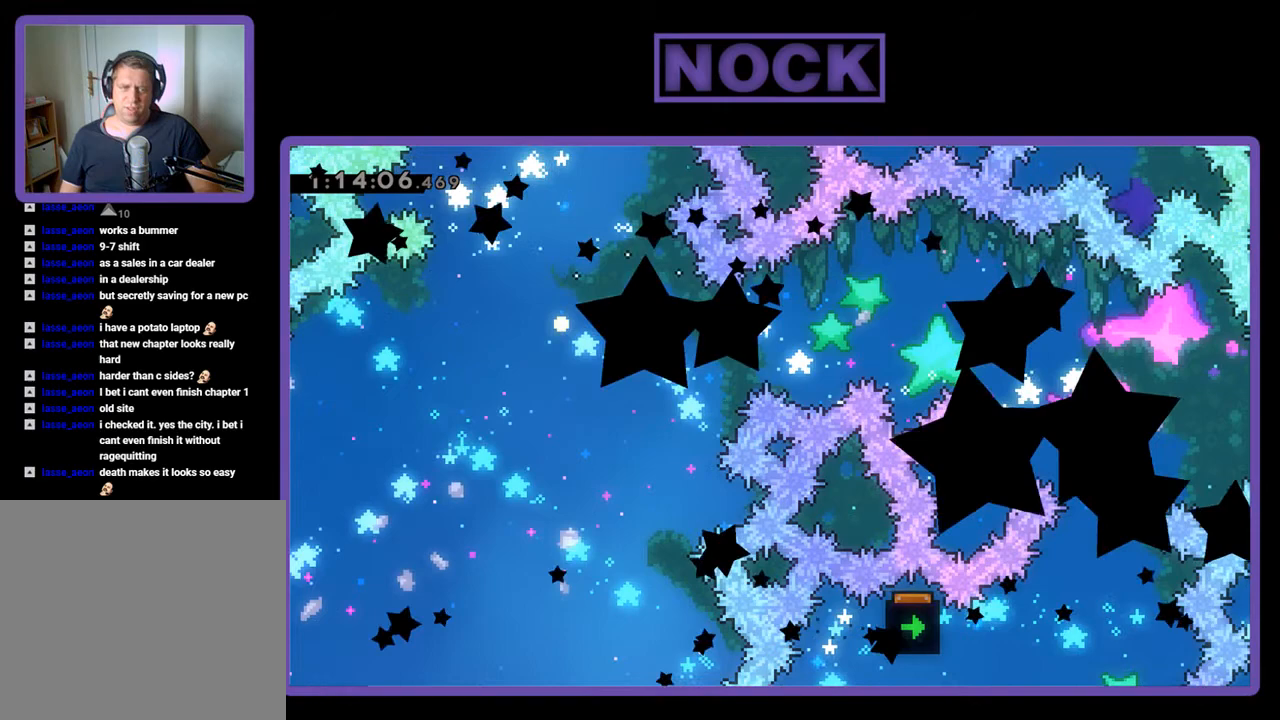
{"buttons": ["R2"], "events": [[233, "R2", "down"]]}
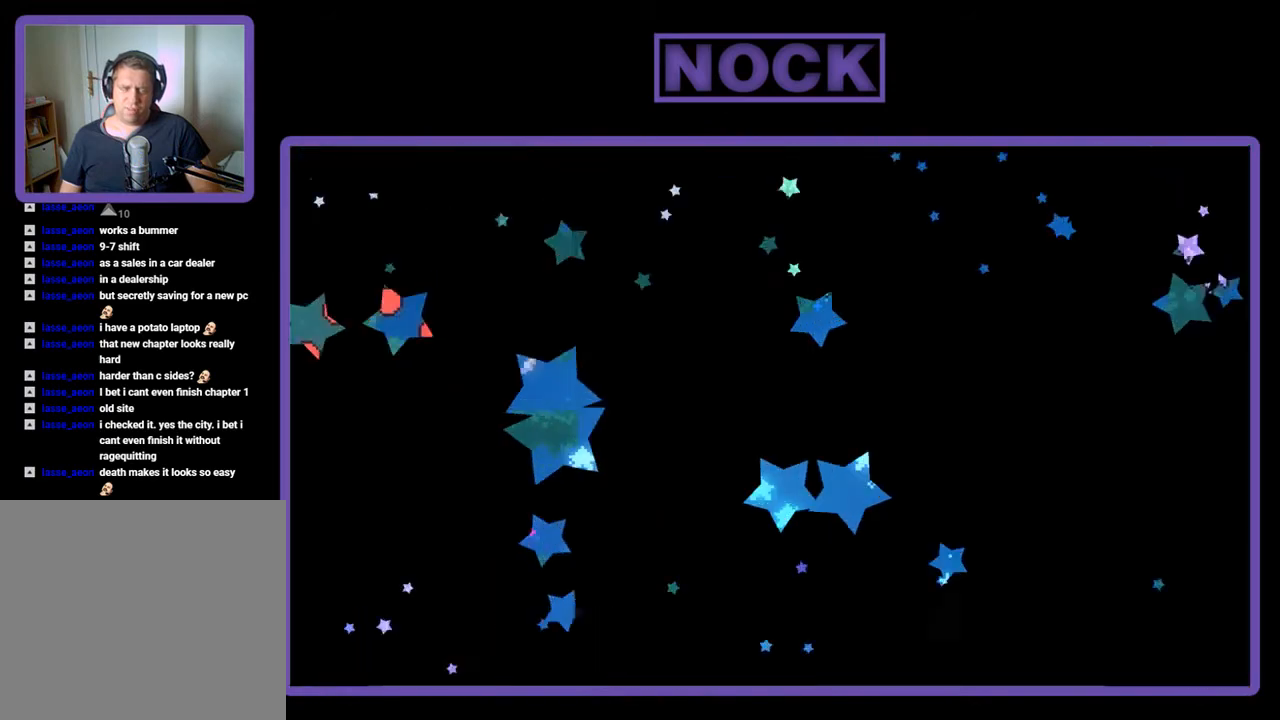
{"buttons": ["R2", "DPAD_RIGHT"], "events": [[400, "DPAD_RIGHT", "down"]]}
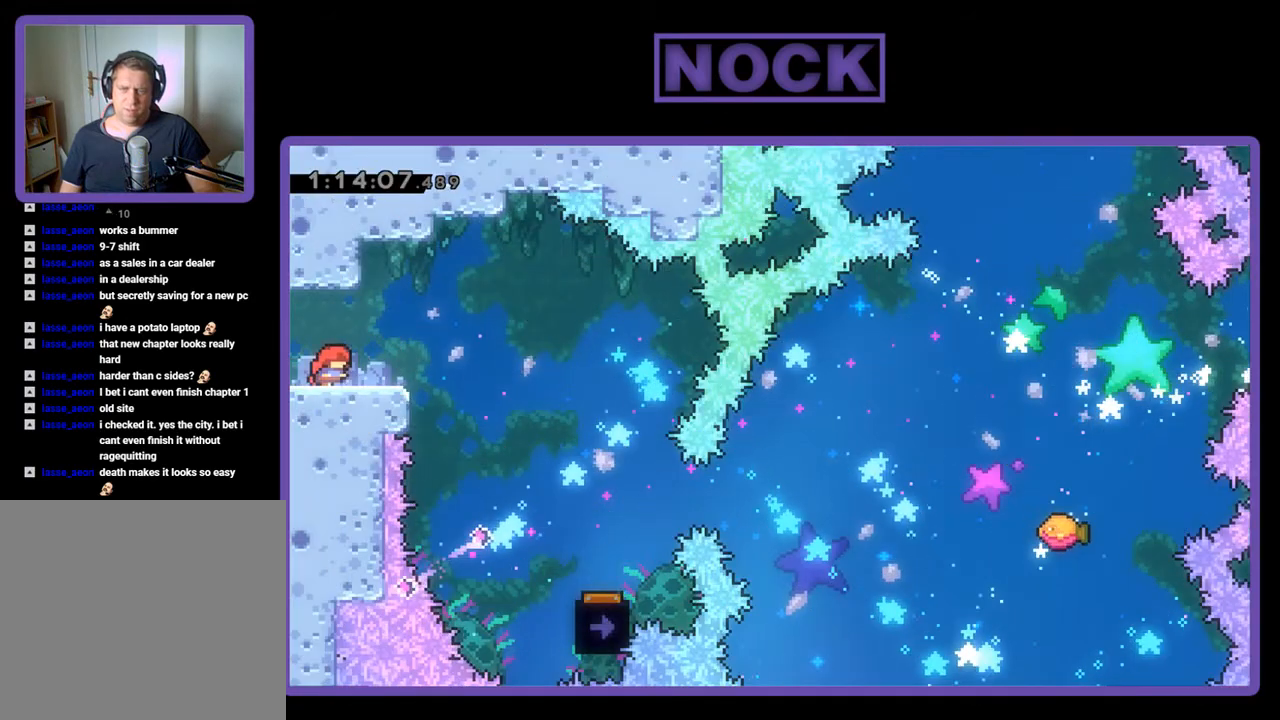
{"buttons": ["R2", "DPAD_RIGHT"], "events": [[167, "CROSS", "down"], [267, "CROSS", "up"]]}
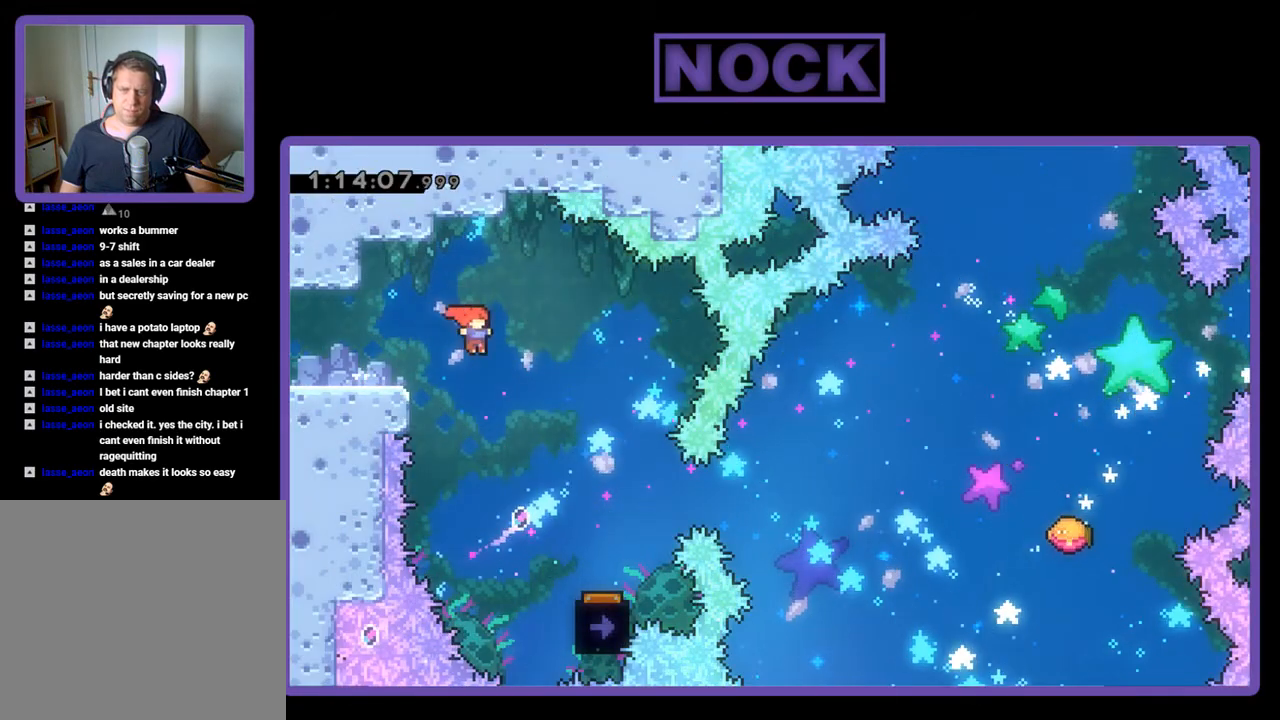
{"buttons": ["R2"], "events": [[467, "DPAD_RIGHT", "up"]]}
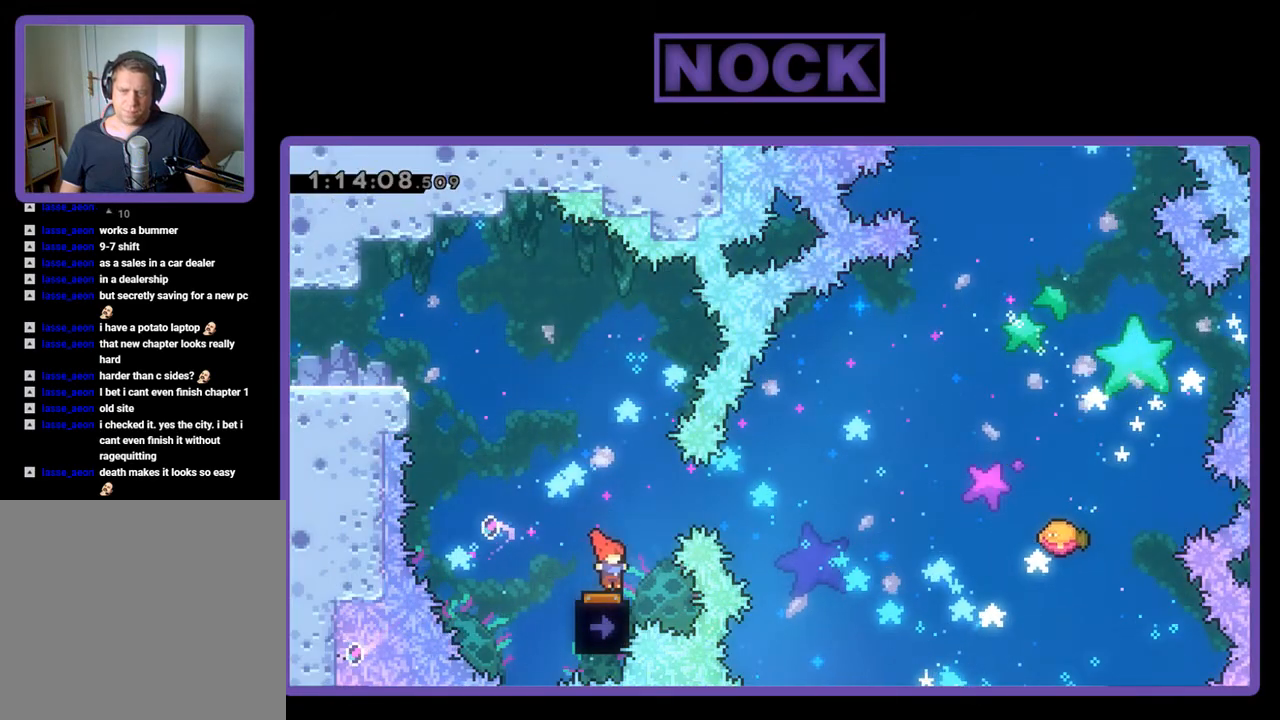
{"buttons": ["R2"], "events": [[200, "DPAD_LEFT", "down"], [333, "DPAD_LEFT", "up"]]}
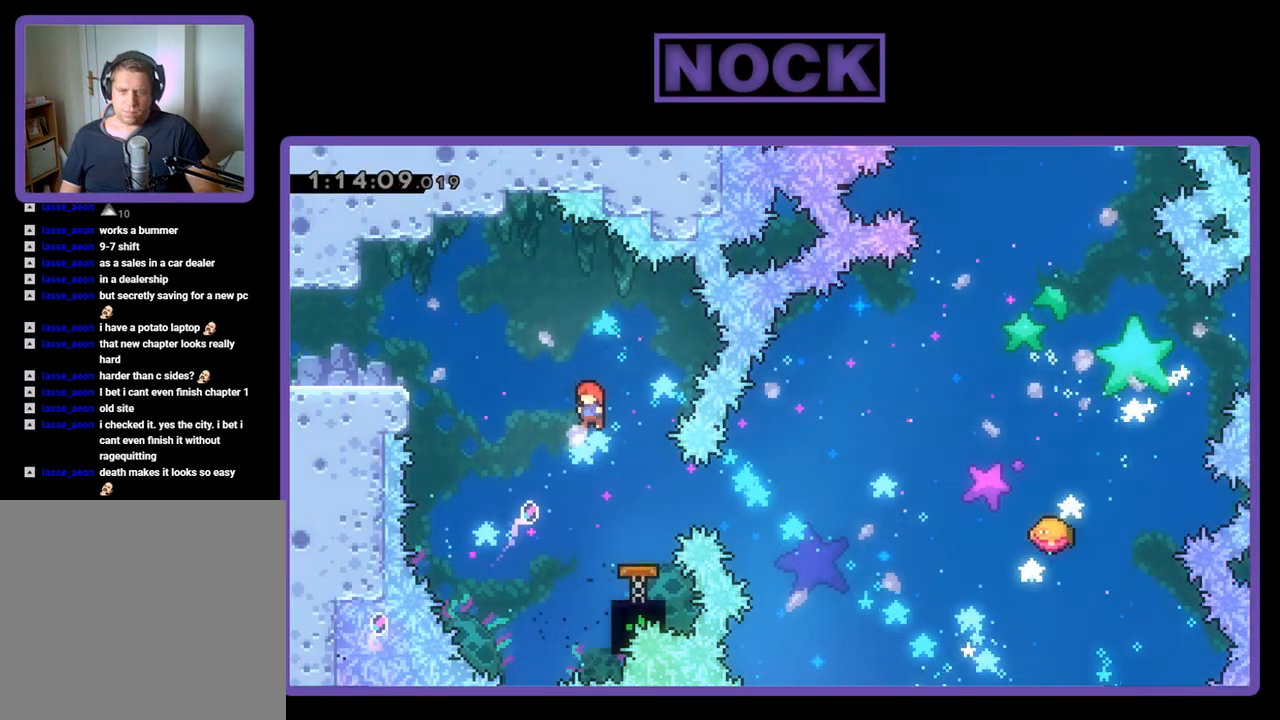
{"buttons": ["R2"], "events": [[200, "DPAD_RIGHT", "down"], [267, "CIRCLE", "down"], [400, "DPAD_RIGHT", "up"], [433, "CIRCLE", "up"]]}
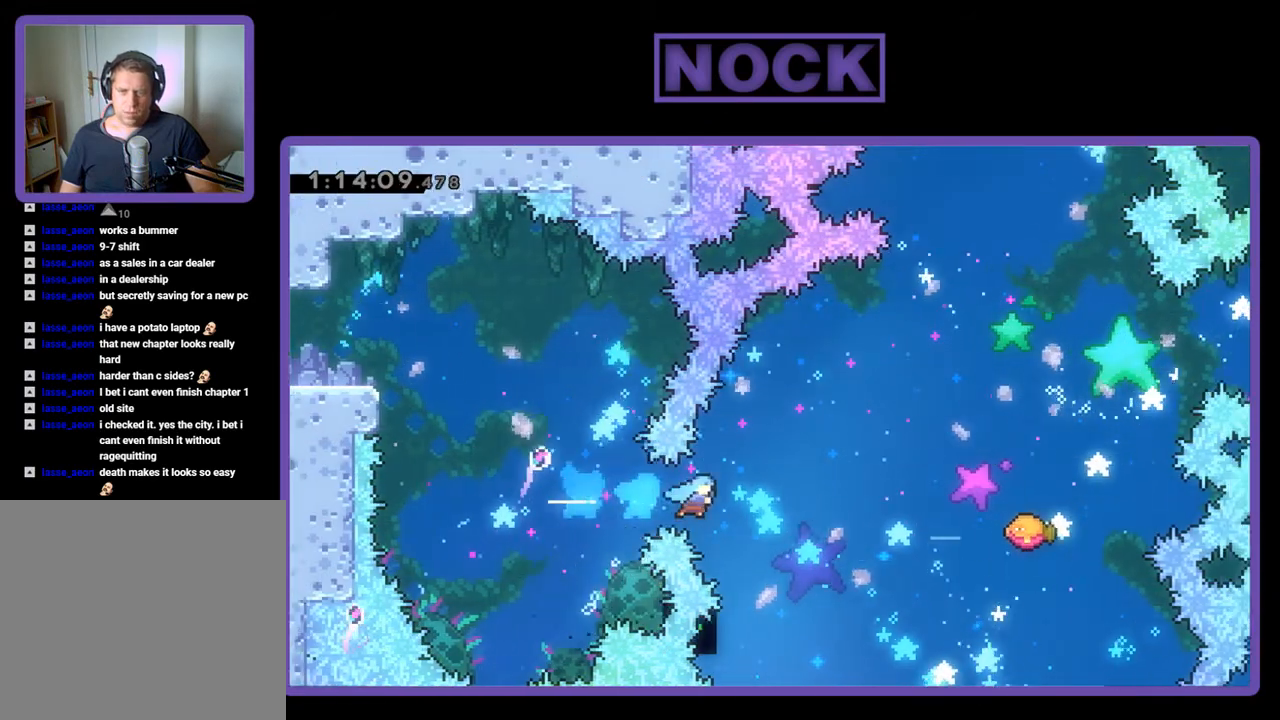
{"buttons": ["R2", "DPAD_UP", "DPAD_RIGHT"], "events": [[200, "DPAD_RIGHT", "down"], [200, "DPAD_UP", "down"], [300, "DPAD_UP", "up"], [367, "DPAD_UP", "down"]]}
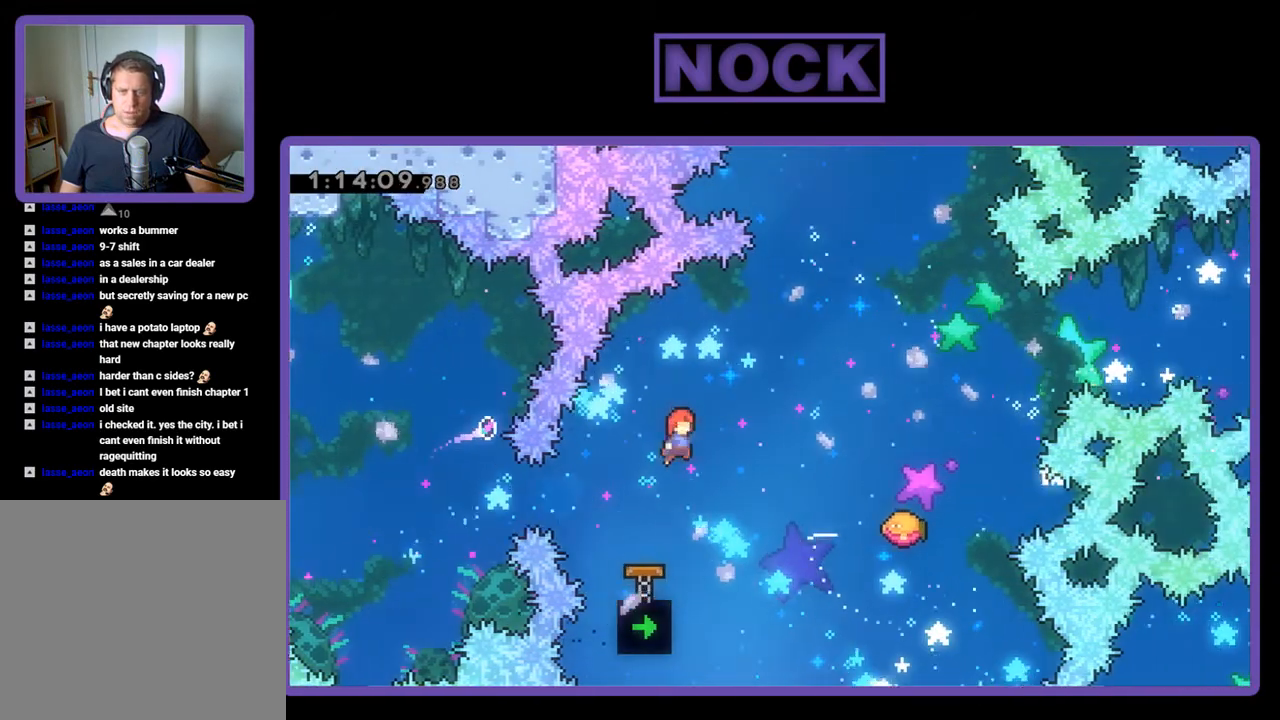
{"buttons": ["R2", "DPAD_UP", "DPAD_RIGHT"], "events": [[267, "CIRCLE", "down"], [467, "CIRCLE", "up"]]}
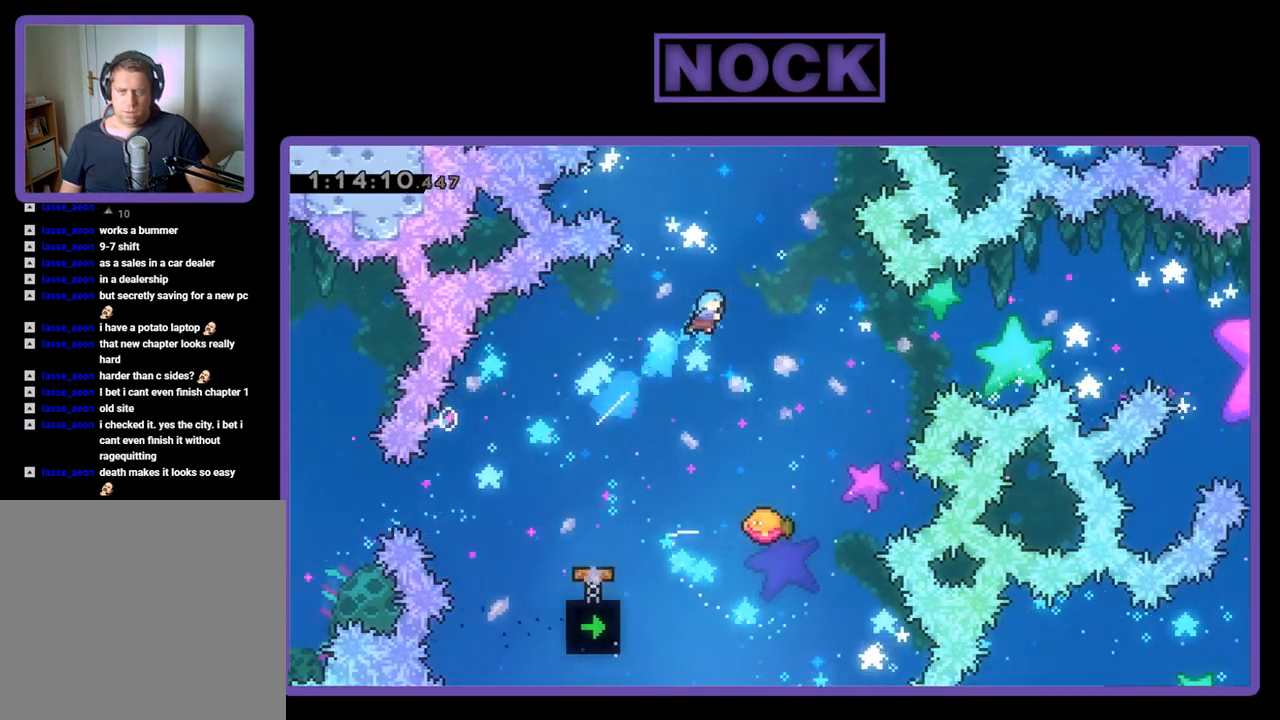
{"buttons": ["R2"], "events": [[33, "DPAD_UP", "up"], [100, "DPAD_RIGHT", "up"]]}
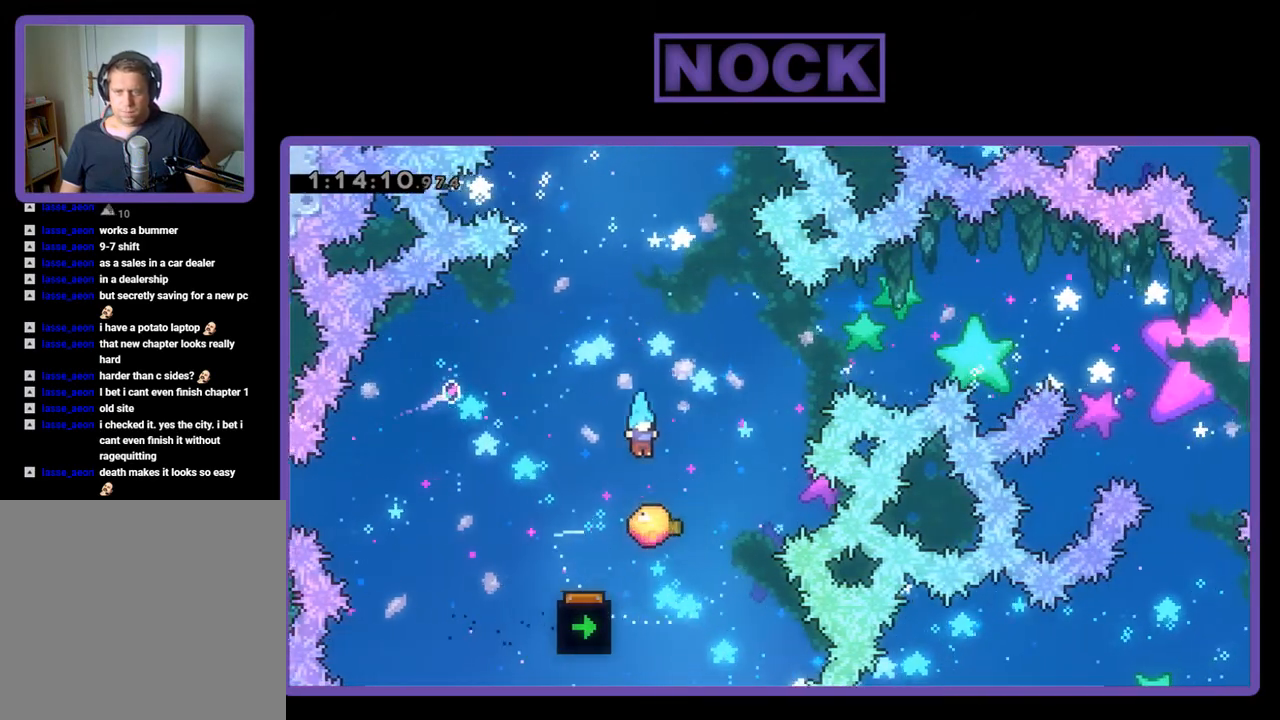
{"buttons": ["CIRCLE", "R2", "DPAD_UP"], "events": [[33, "DPAD_RIGHT", "down"], [267, "DPAD_UP", "down"], [333, "CIRCLE", "down"], [333, "DPAD_RIGHT", "up"]]}
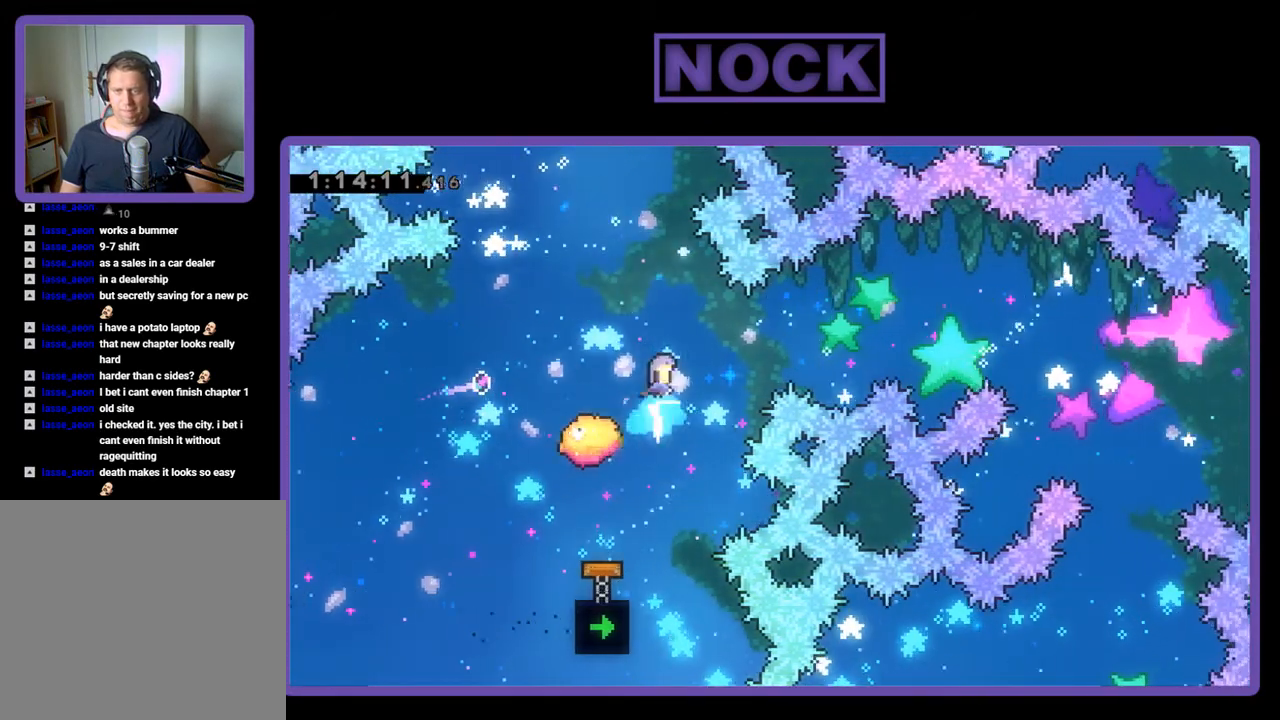
{"buttons": ["R2"], "events": [[67, "CIRCLE", "up"], [100, "DPAD_UP", "up"]]}
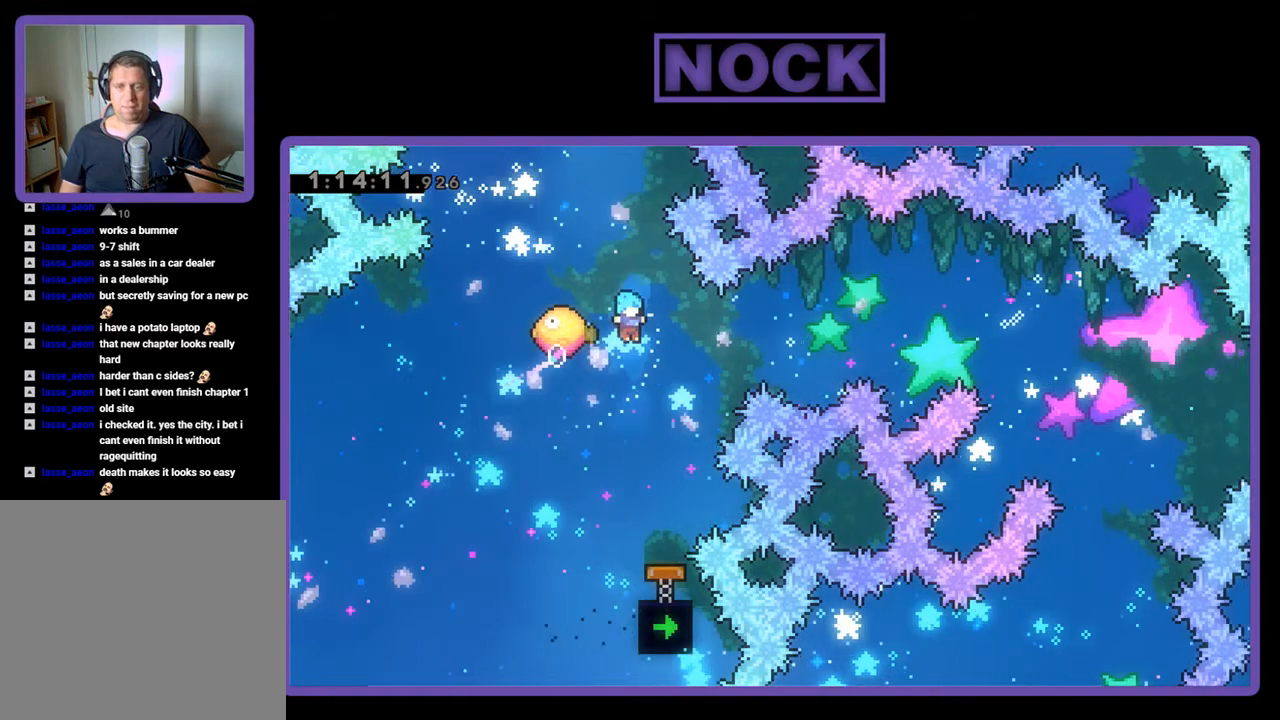
{"buttons": ["R2", "DPAD_RIGHT"], "events": [[100, "DPAD_RIGHT", "down"]]}
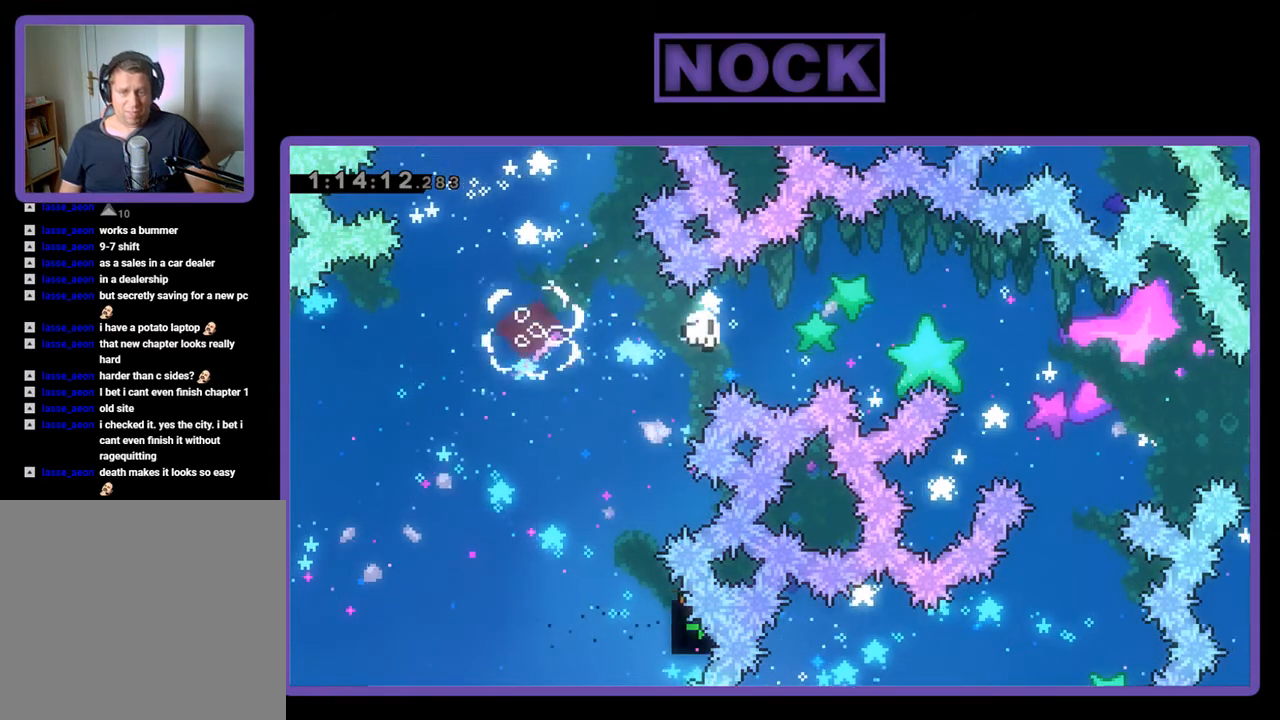
{"buttons": [], "events": [[233, "DPAD_RIGHT", "up"], [300, "R2", "up"]]}
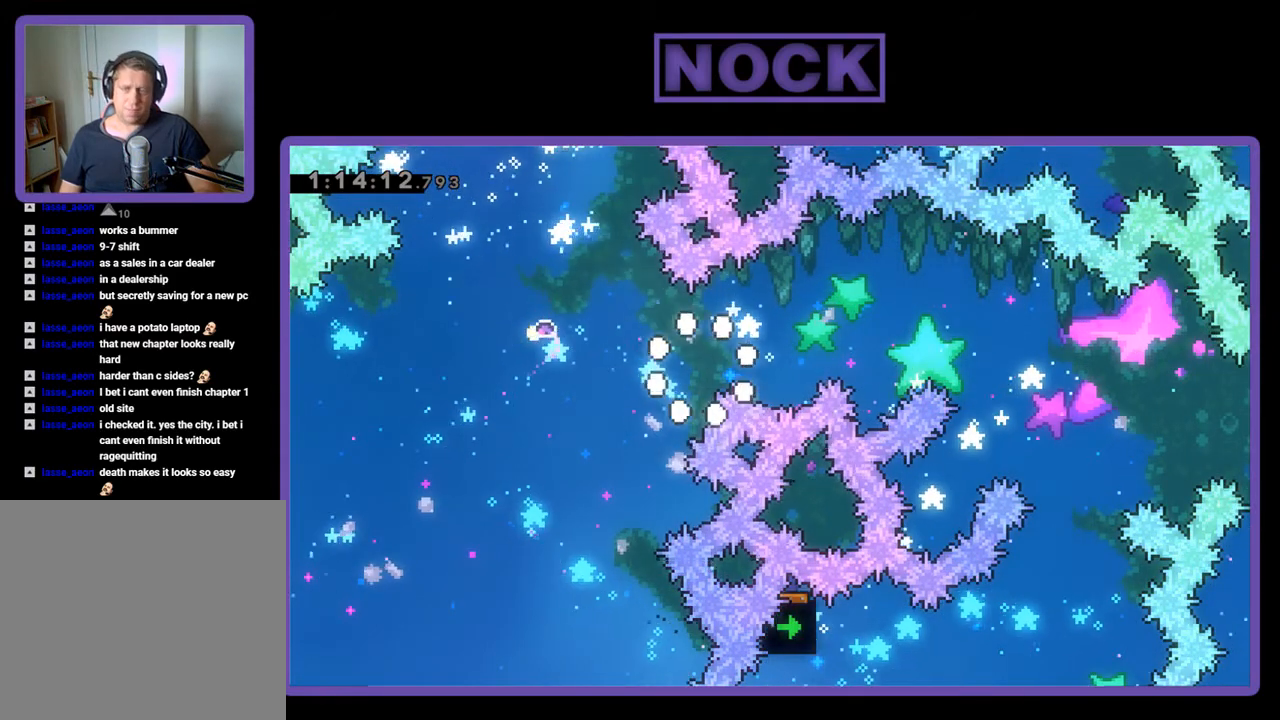
{"buttons": [], "events": []}
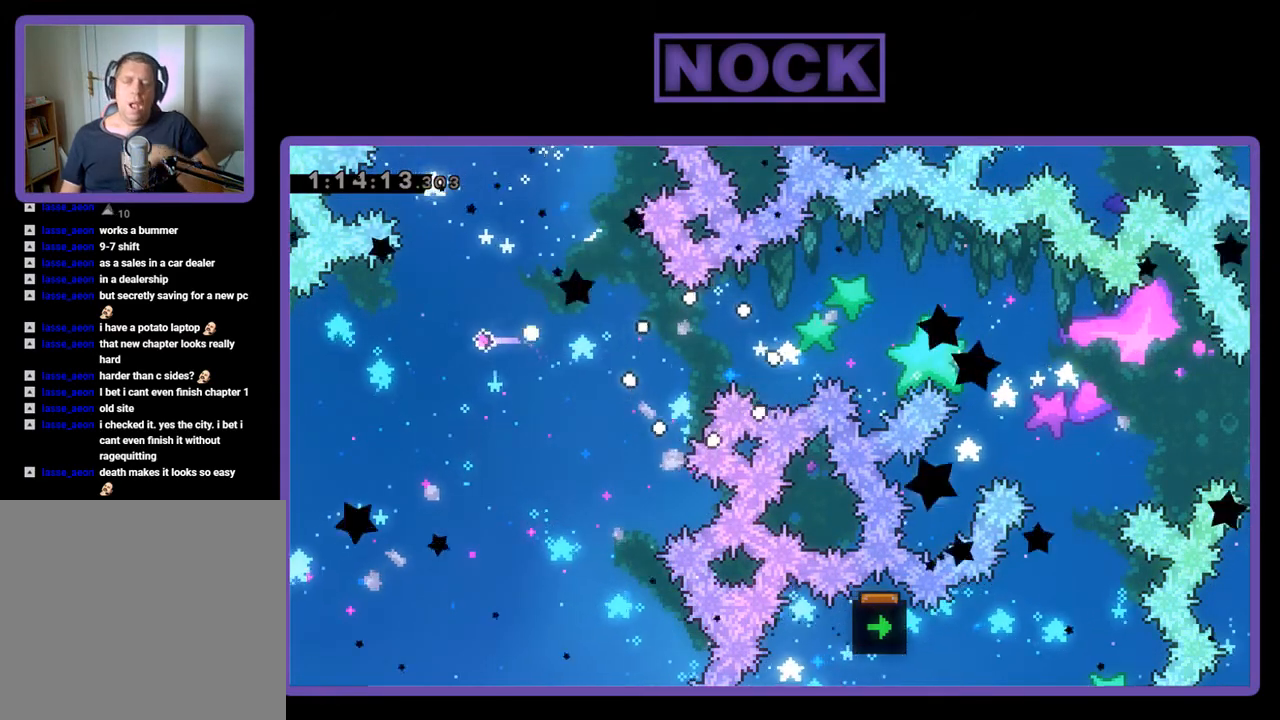
{"buttons": [], "events": []}
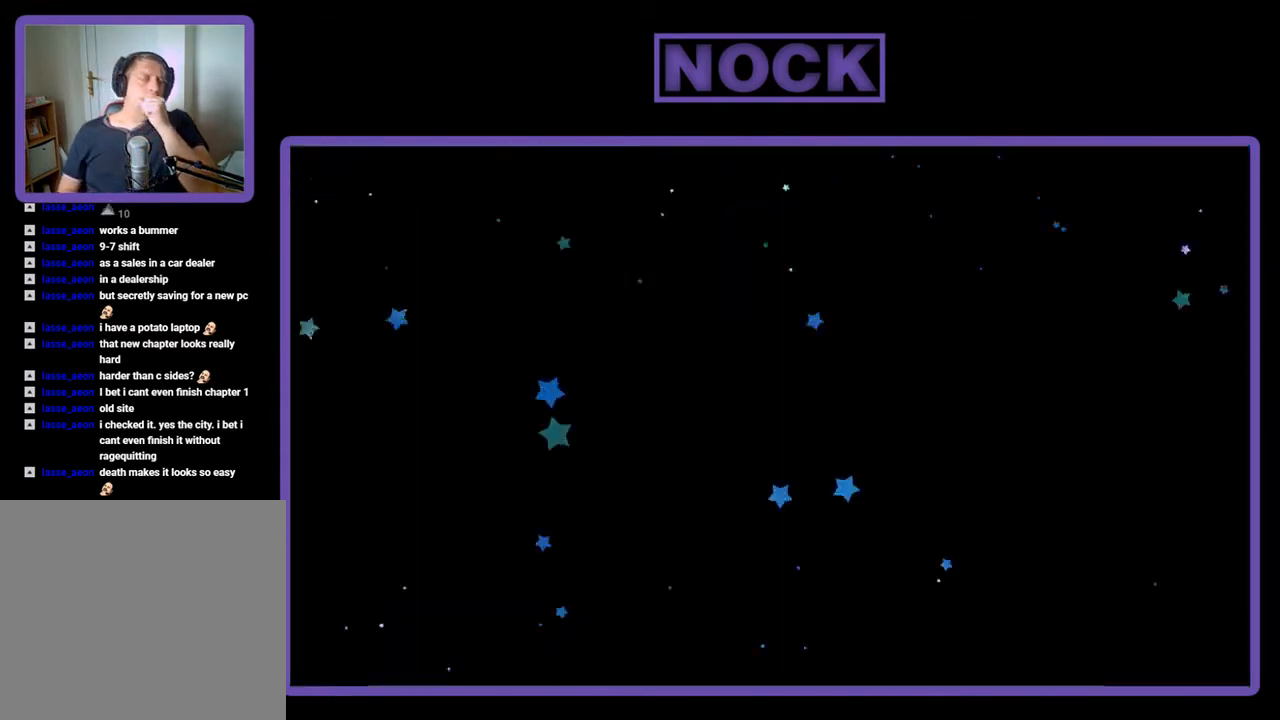
{"buttons": [], "events": []}
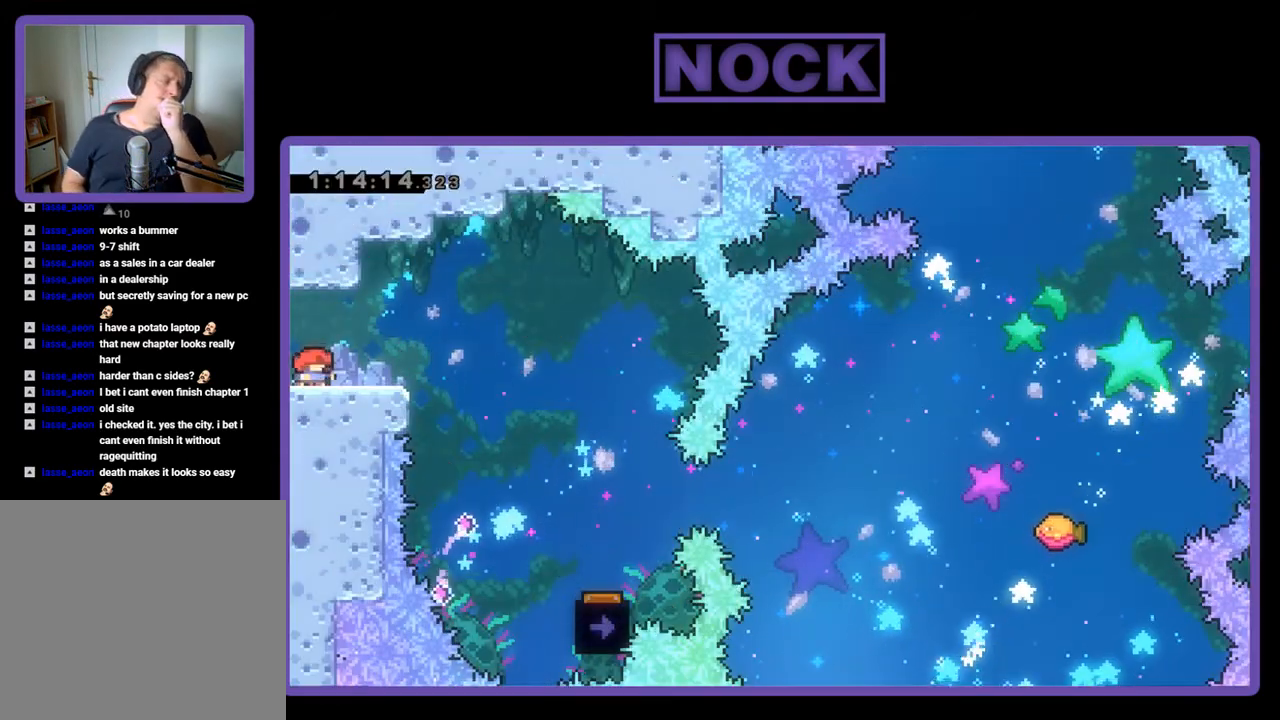
{"buttons": [], "events": []}
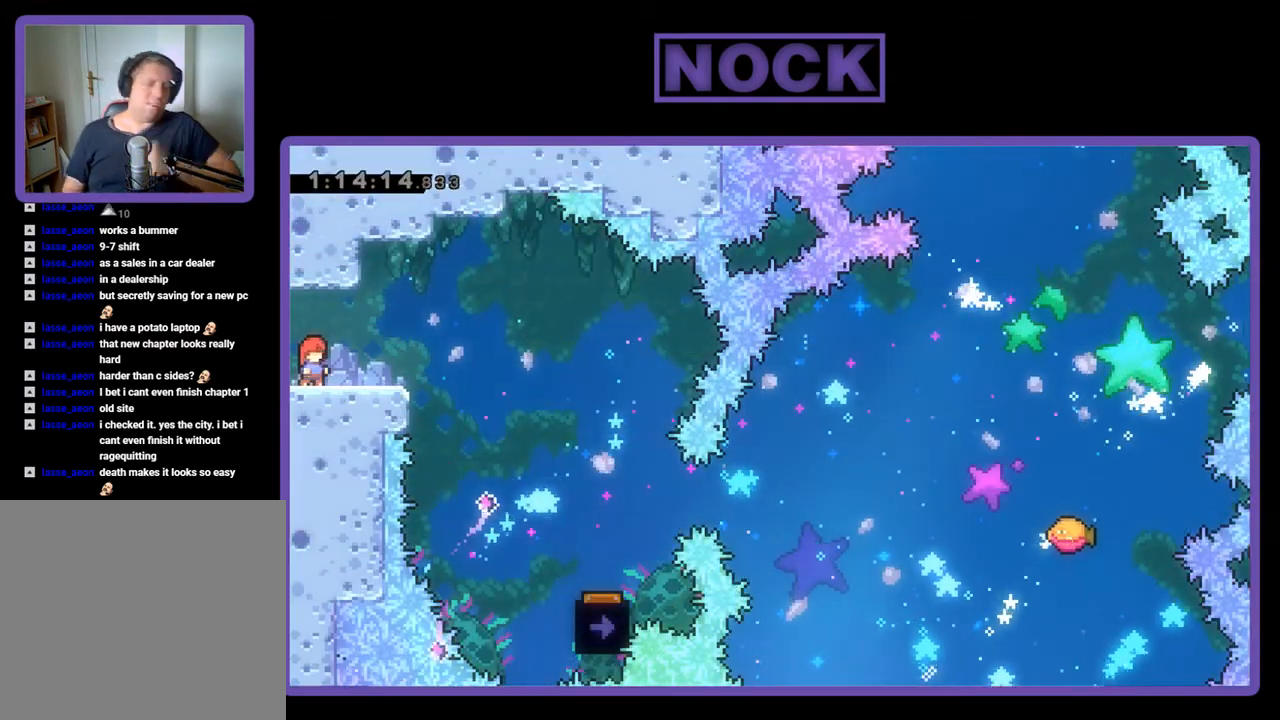
{"buttons": ["R2"], "events": [[433, "R2", "down"]]}
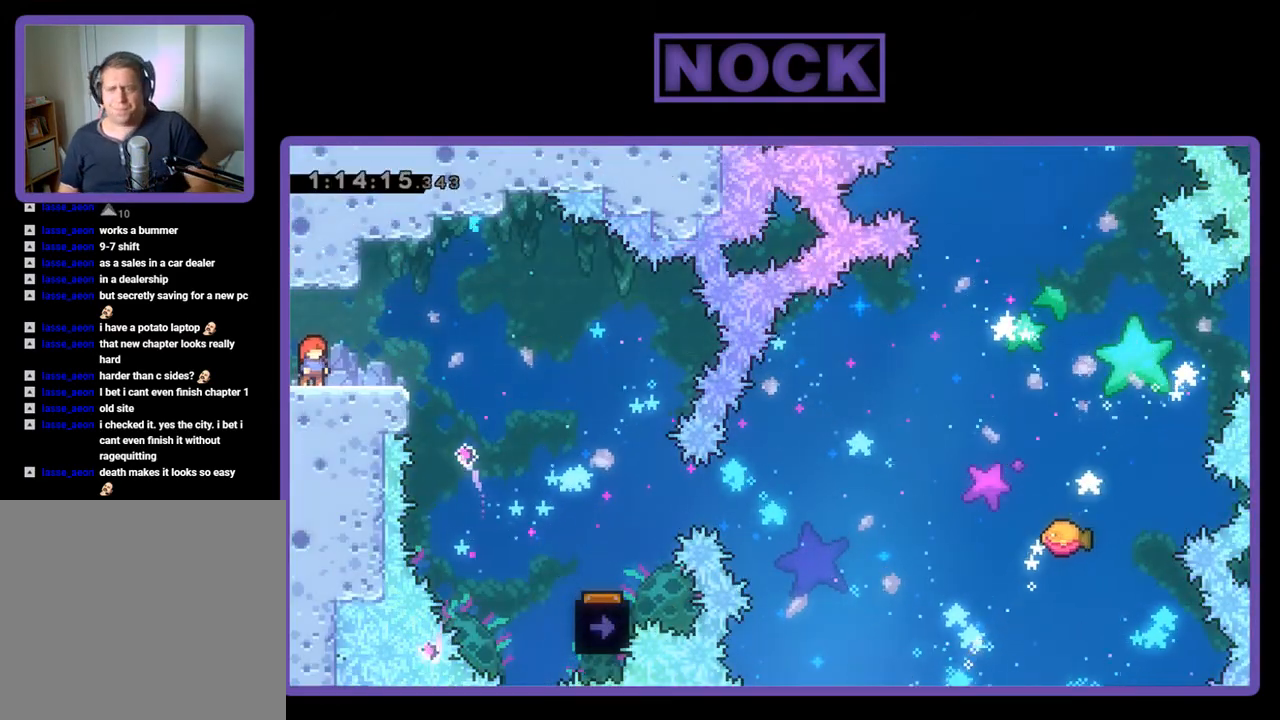
{"buttons": ["R2", "DPAD_RIGHT"], "events": [[33, "DPAD_RIGHT", "down"], [167, "CROSS", "down"], [400, "CROSS", "up"]]}
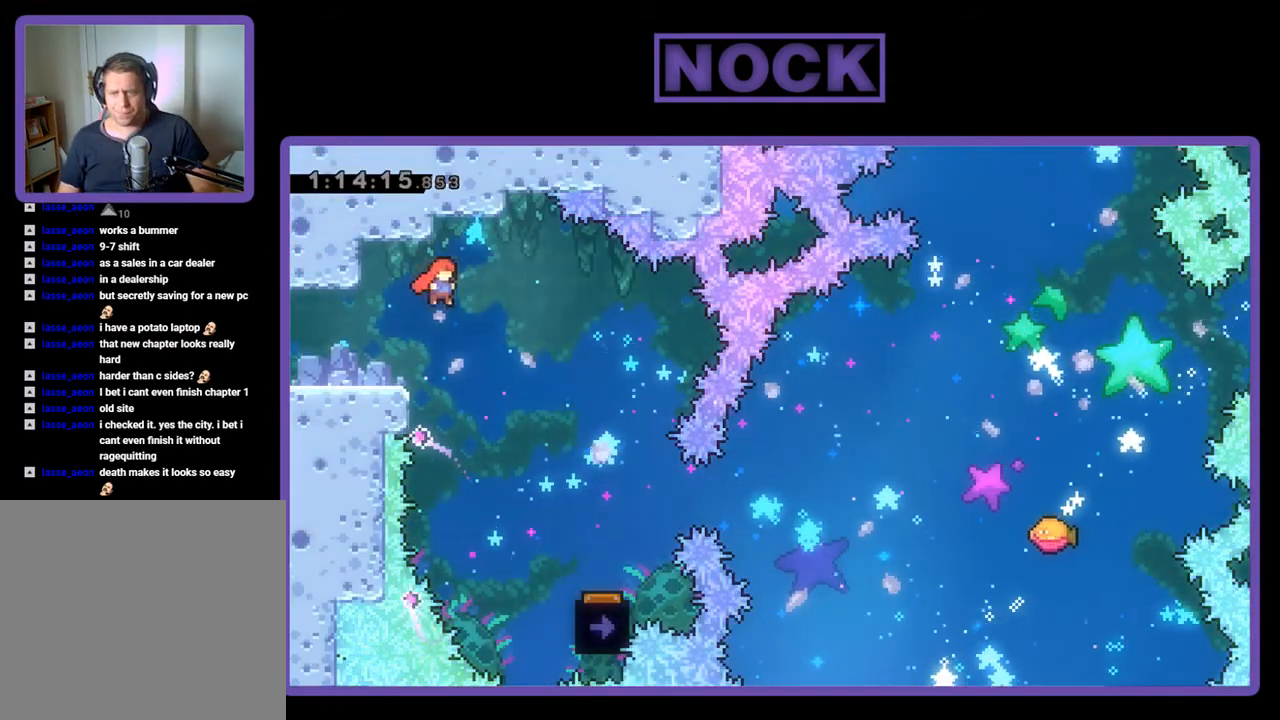
{"buttons": ["R2", "DPAD_RIGHT"], "events": []}
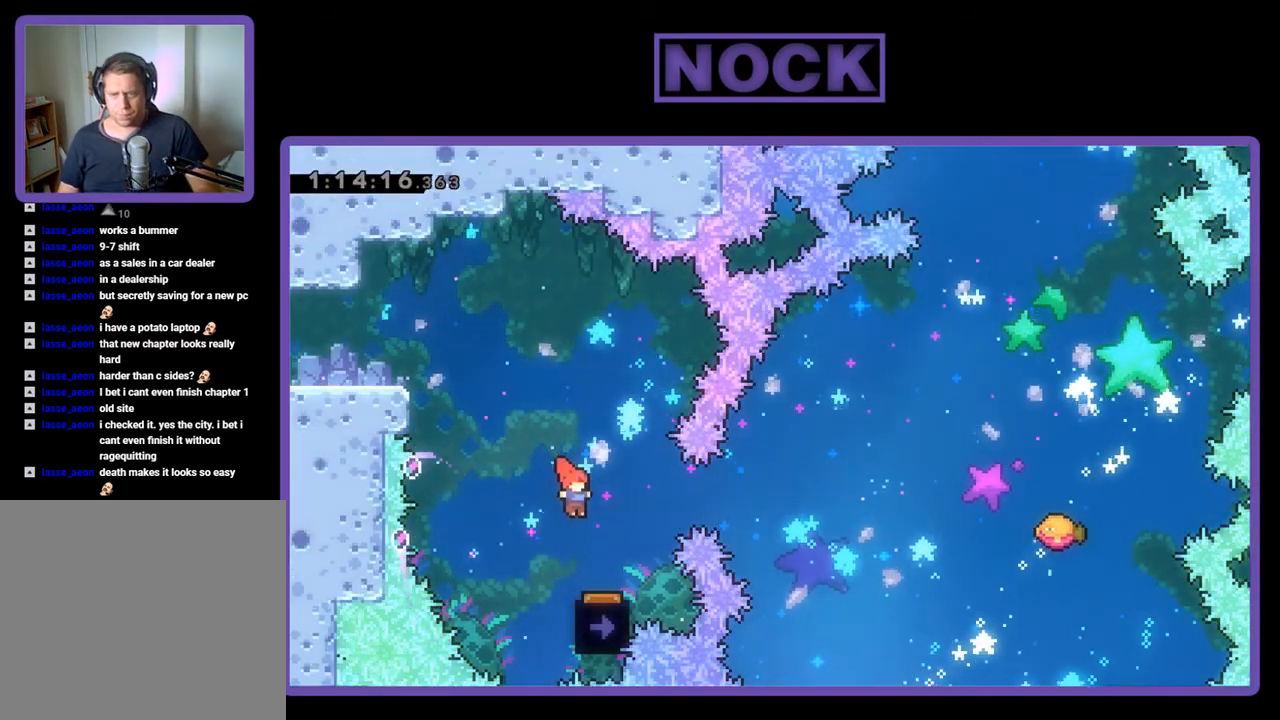
{"buttons": ["R2"], "events": [[33, "DPAD_RIGHT", "up"], [300, "DPAD_LEFT", "down"], [400, "DPAD_LEFT", "up"]]}
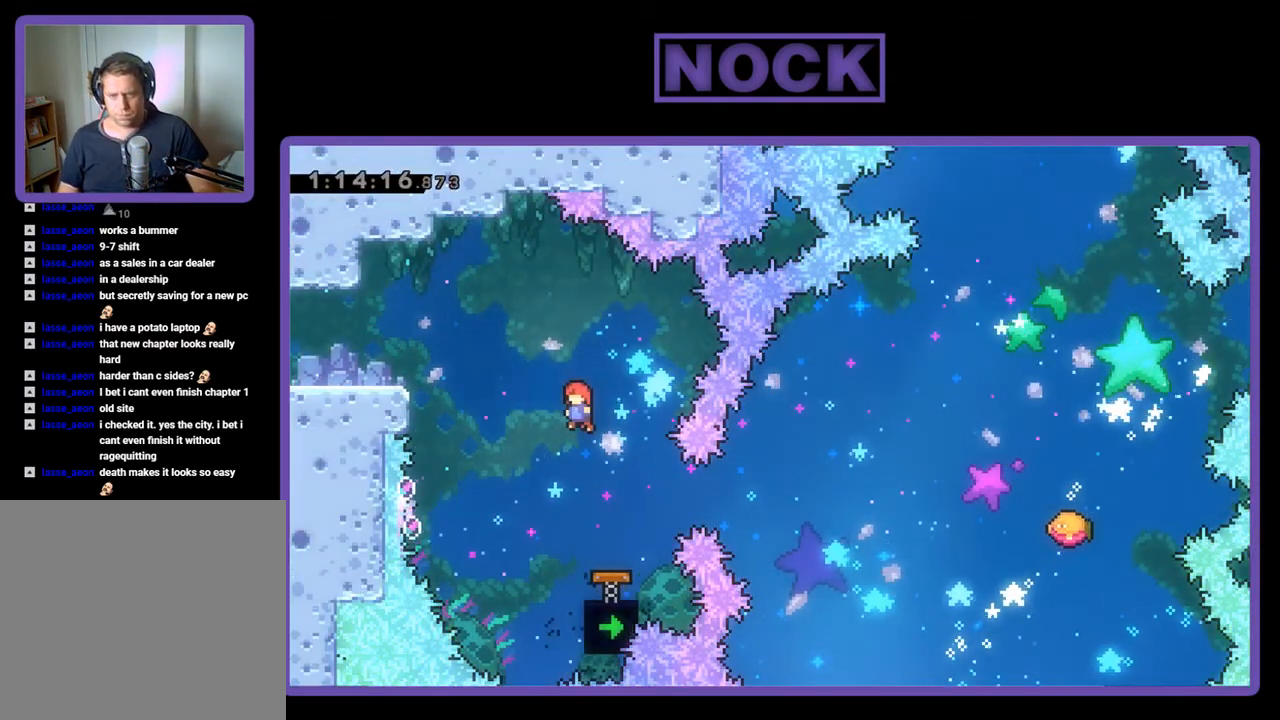
{"buttons": ["CIRCLE", "R2", "DPAD_RIGHT"], "events": [[333, "DPAD_RIGHT", "down"], [400, "CIRCLE", "down"]]}
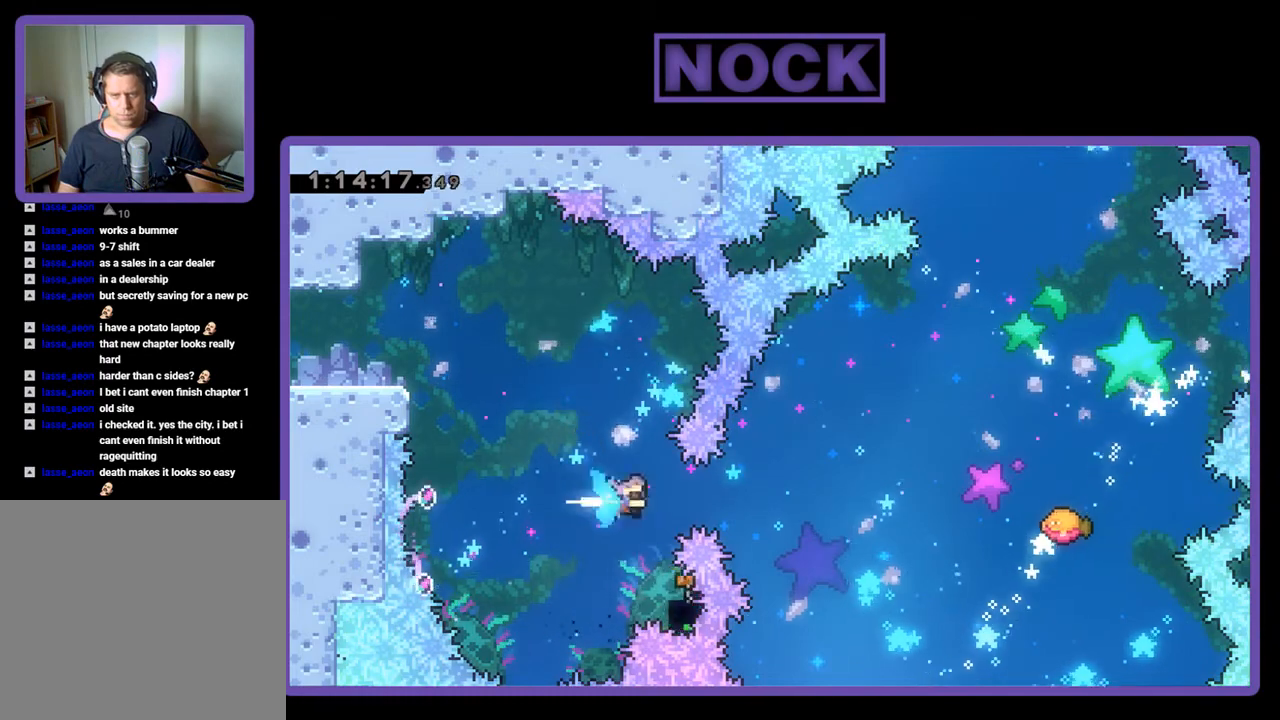
{"buttons": ["R2", "DPAD_RIGHT"], "events": [[100, "CIRCLE", "up"], [133, "DPAD_RIGHT", "up"], [400, "DPAD_RIGHT", "down"], [400, "DPAD_UP", "down"], [467, "DPAD_UP", "up"]]}
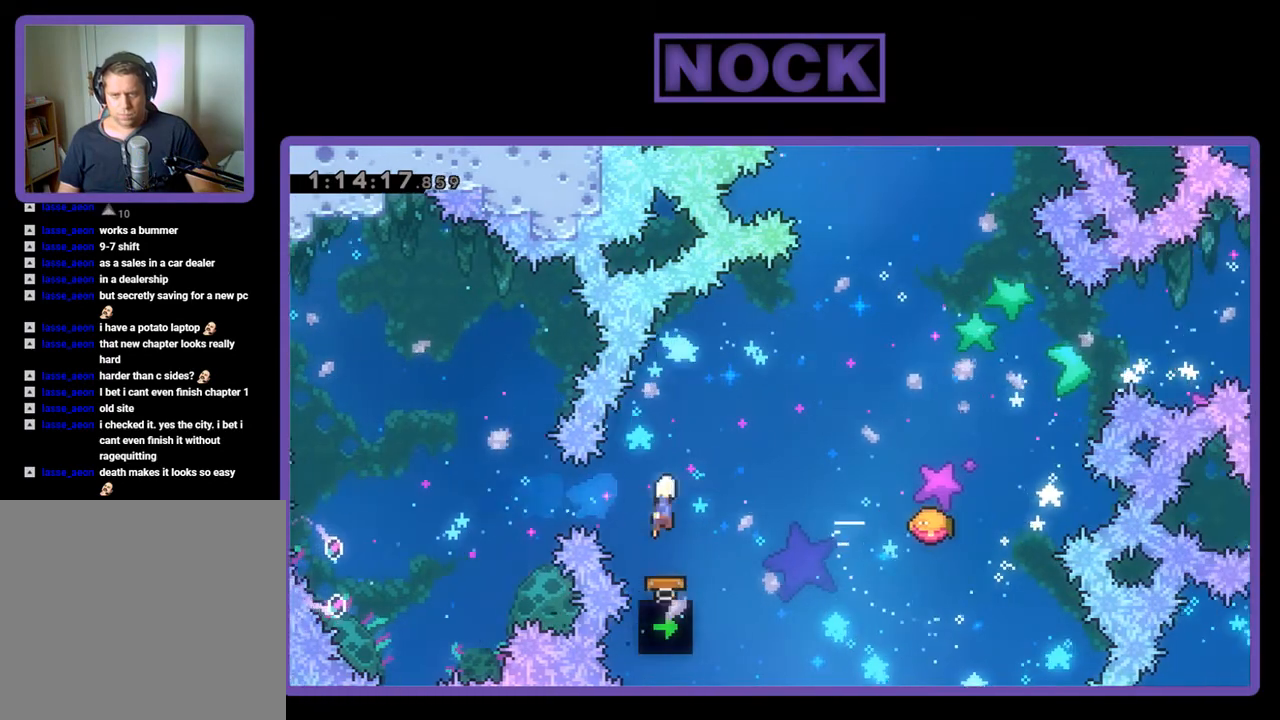
{"buttons": ["CIRCLE", "R2", "DPAD_UP", "DPAD_RIGHT"], "events": [[333, "DPAD_UP", "down"], [433, "CIRCLE", "down"]]}
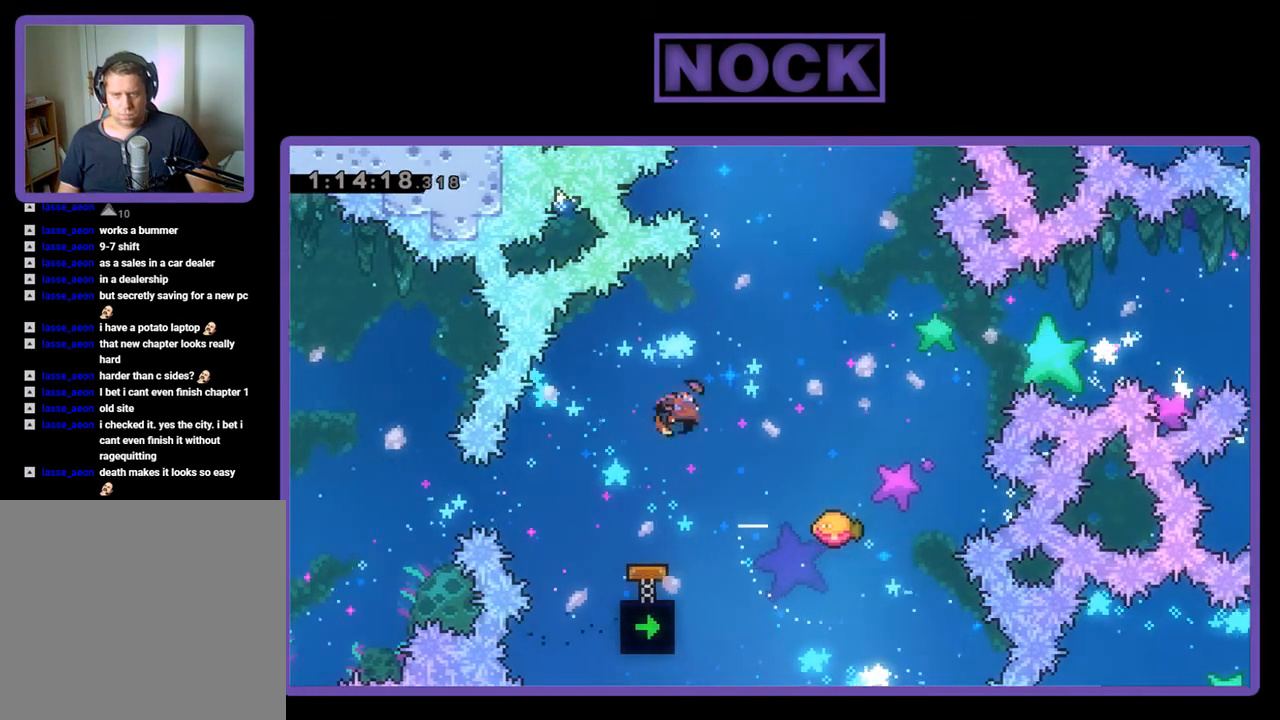
{"buttons": ["R2"], "events": [[100, "CIRCLE", "up"], [267, "DPAD_UP", "up"], [300, "DPAD_RIGHT", "up"]]}
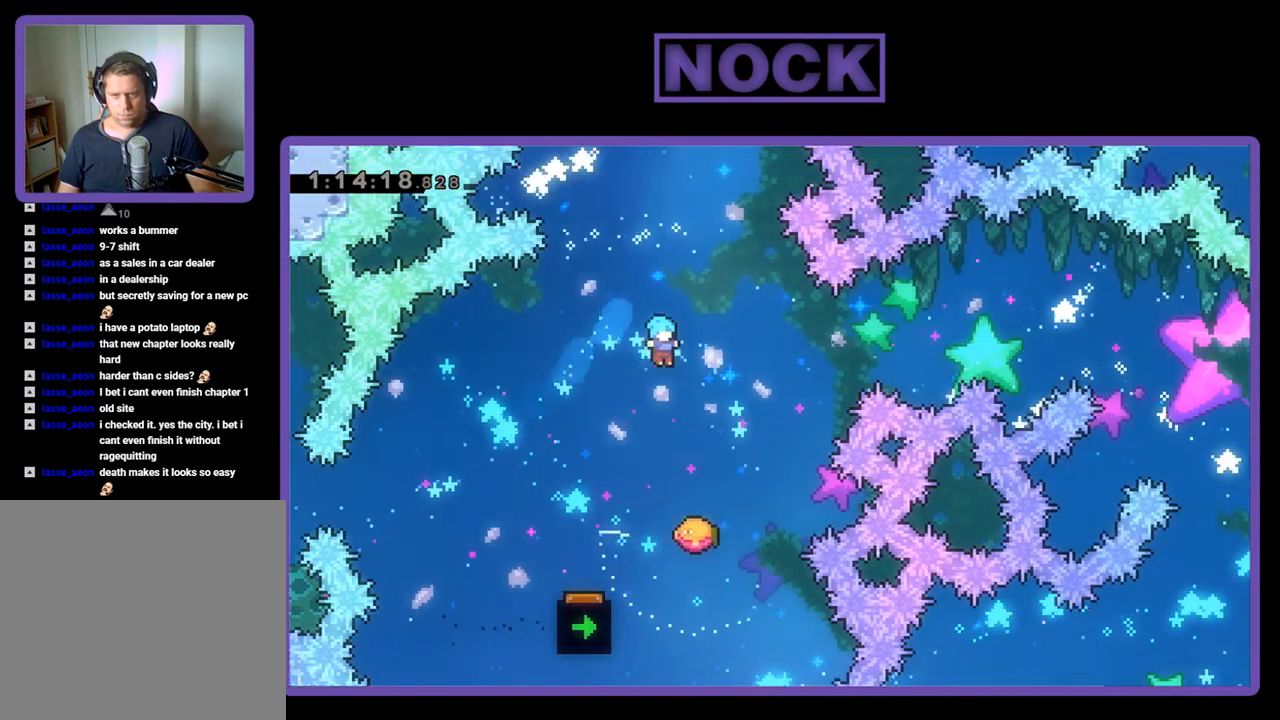
{"buttons": ["R2", "DPAD_RIGHT"], "events": [[100, "DPAD_RIGHT", "down"], [367, "DPAD_RIGHT", "up"], [433, "DPAD_RIGHT", "down"]]}
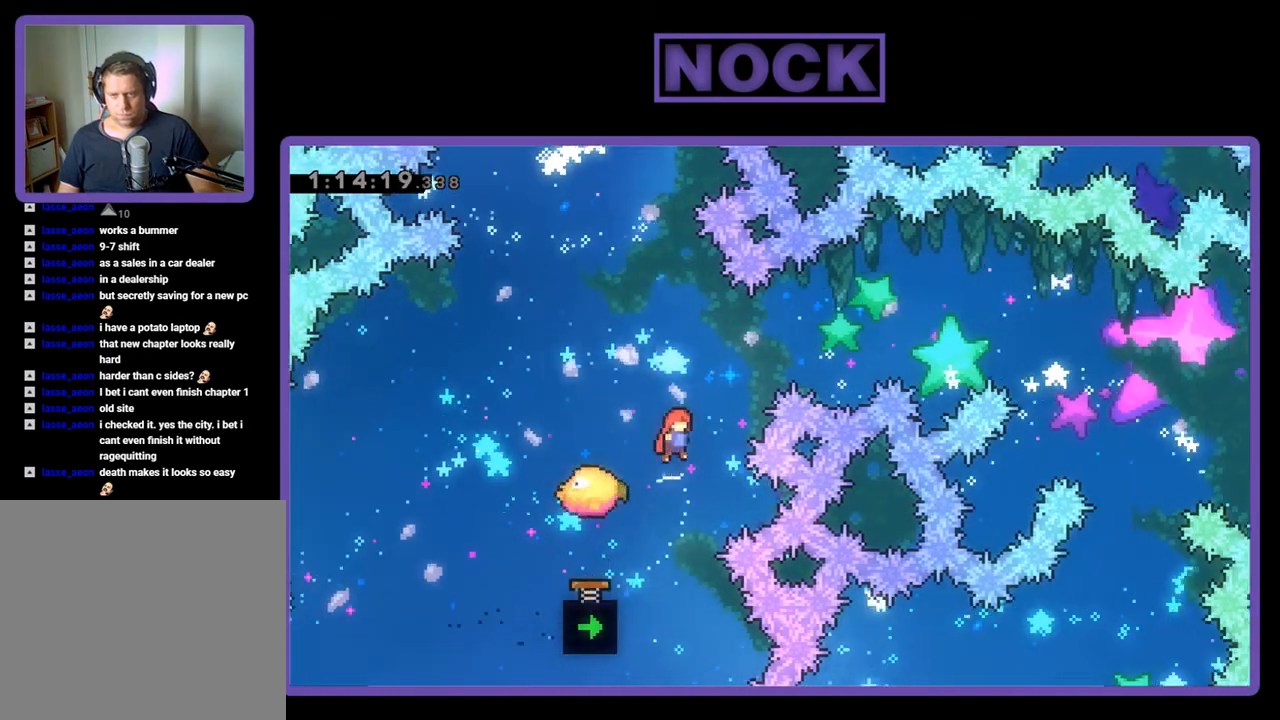
{"buttons": ["R2"], "events": [[67, "DPAD_UP", "down"], [133, "DPAD_RIGHT", "up"], [167, "CIRCLE", "down"], [300, "CIRCLE", "up"], [333, "DPAD_UP", "up"]]}
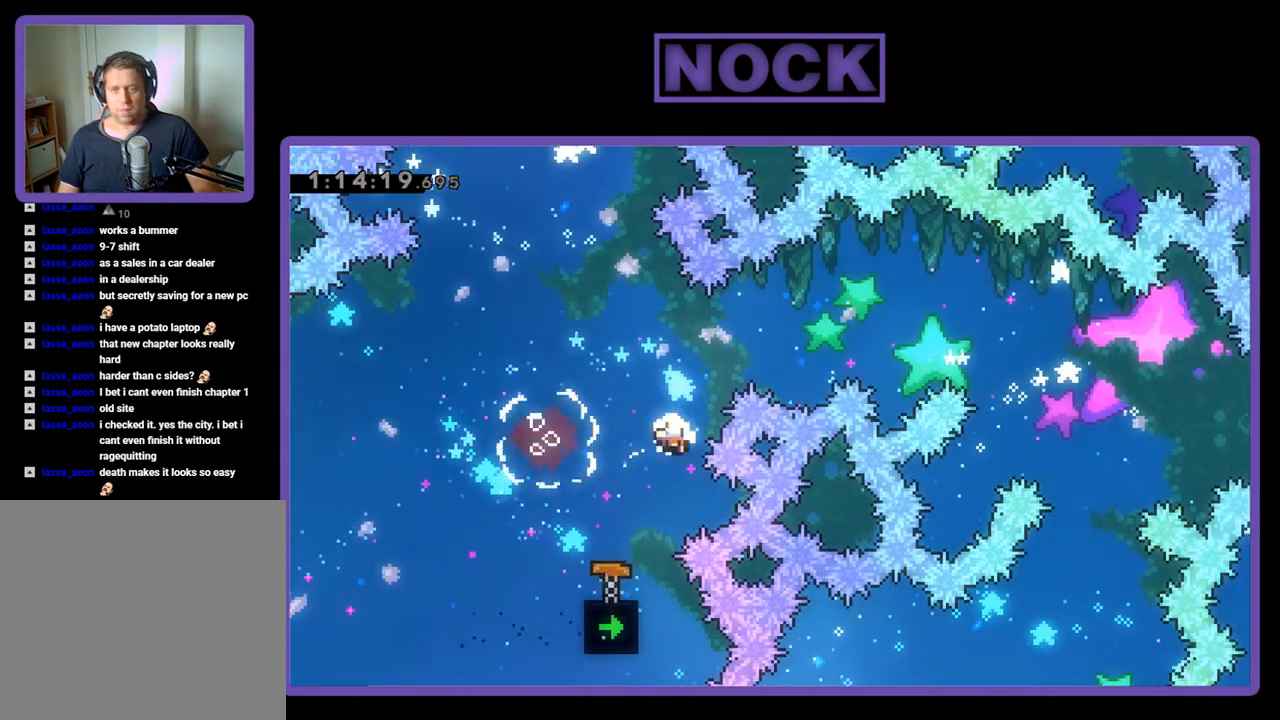
{"buttons": [], "events": [[133, "R2", "up"]]}